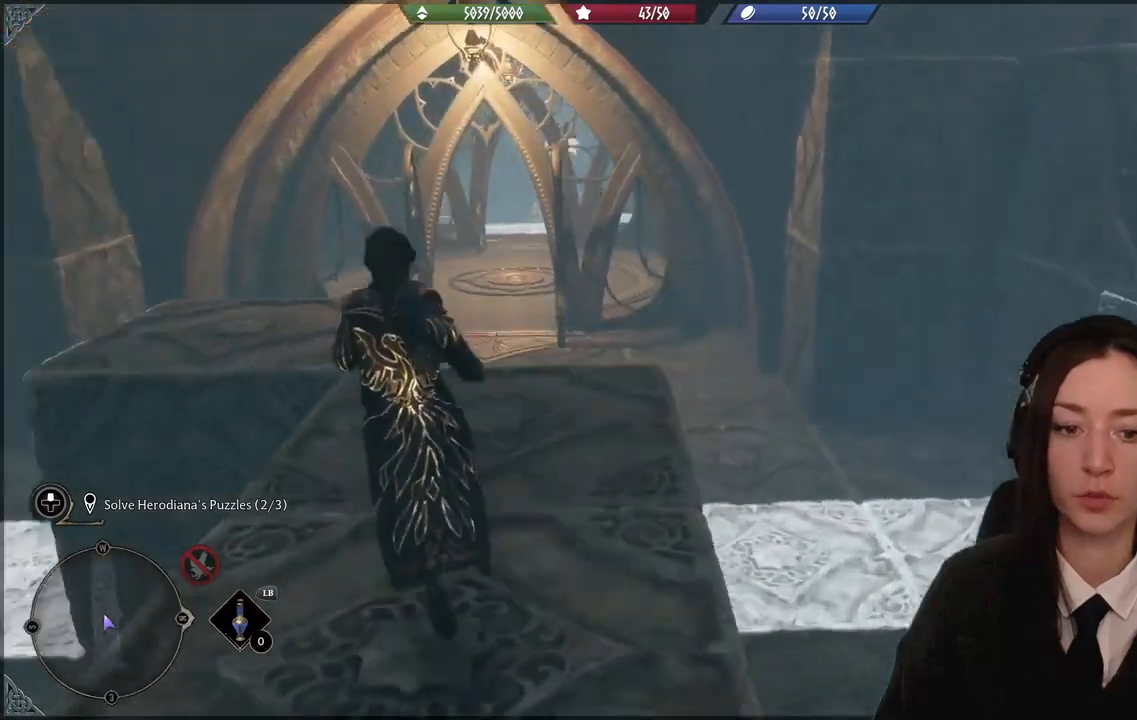
Gameplay with a controller (Xbox layout); each line is a JSON object with the inputs held at the frame after it. "events" lists button and stick changes between this image and that frame as [ms after this image, input, new state], when the widget could be followed in between.
{"buttons": [], "left_stick": "up-left", "right_stick": "center", "events": [[167, "right_stick", "center"], [334, "A", "down"], [468, "A", "up"]]}
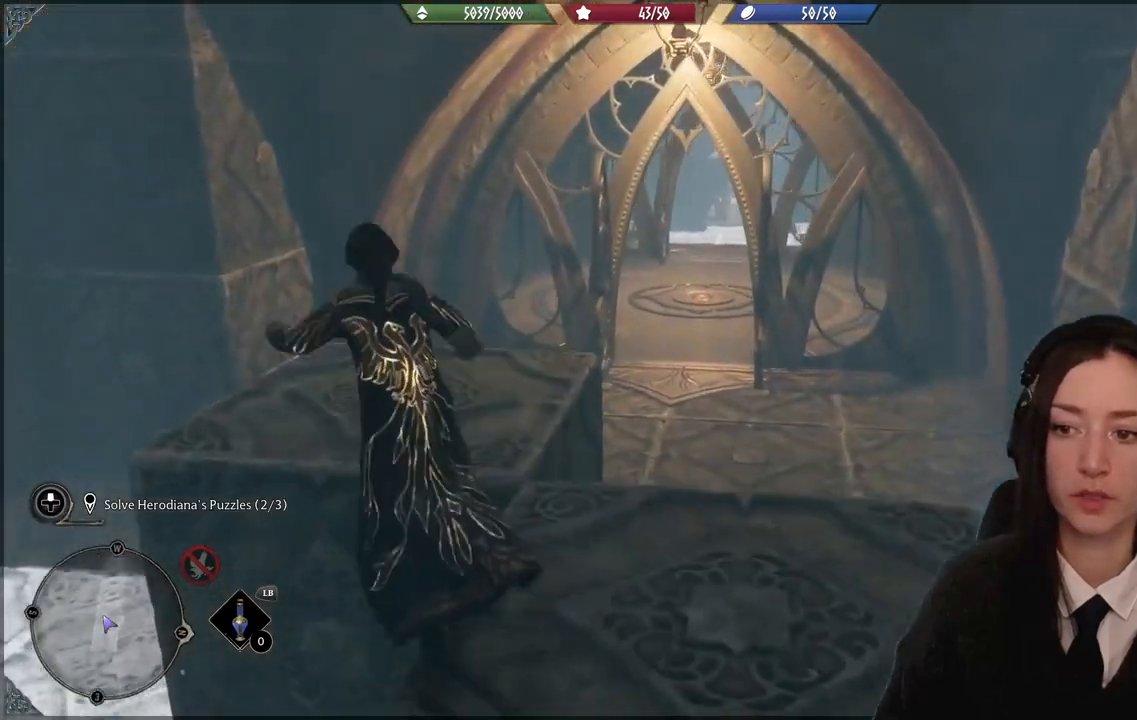
{"buttons": [], "left_stick": "center", "right_stick": "down-right", "events": [[234, "right_stick", "down-right"], [300, "left_stick", "center"]]}
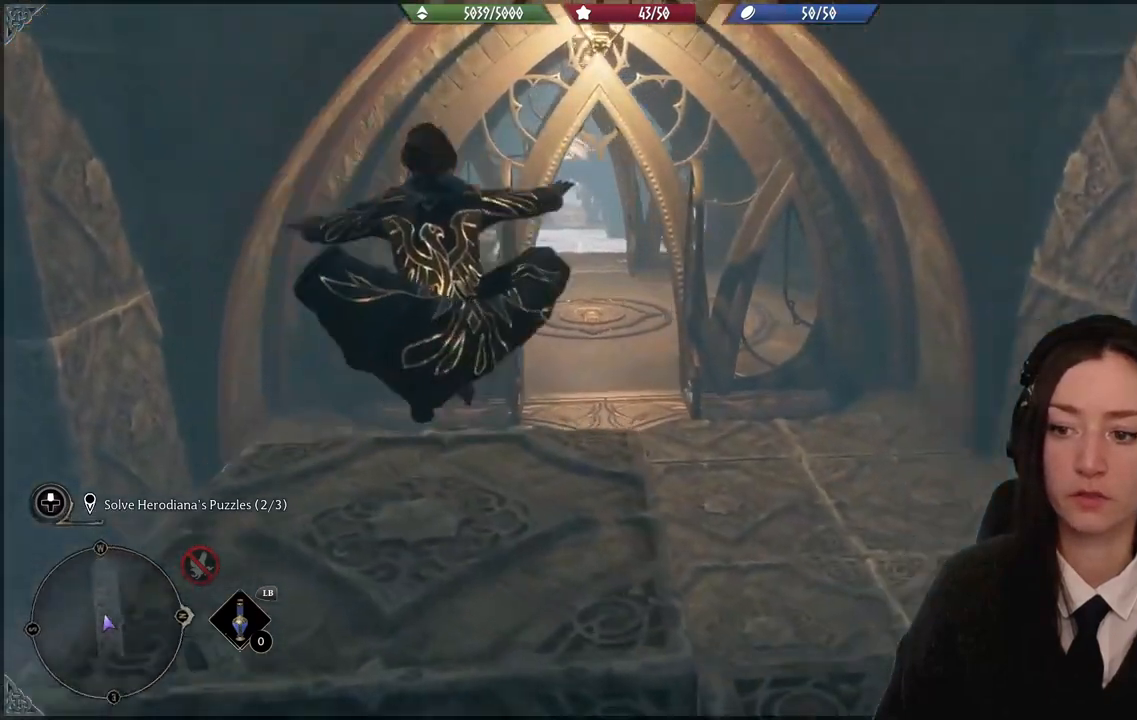
{"buttons": [], "left_stick": "up-left", "right_stick": "center", "events": [[101, "right_stick", "right"], [401, "right_stick", "center"], [501, "left_stick", "up-left"]]}
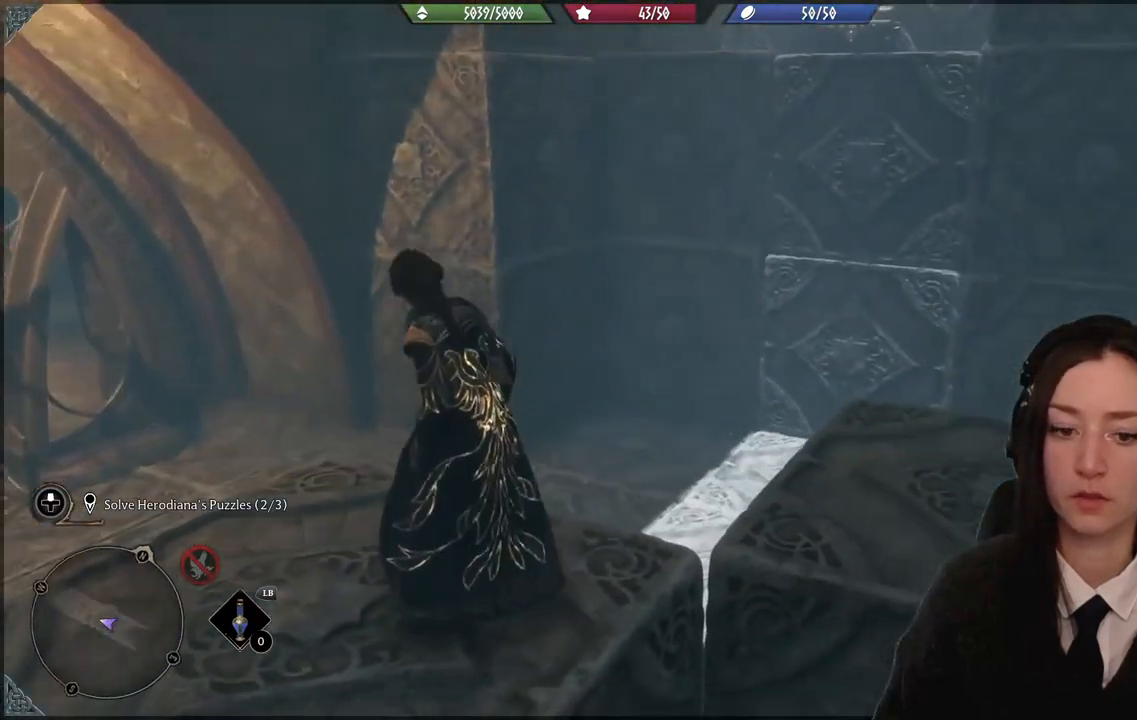
{"buttons": [], "left_stick": "center", "right_stick": "right", "events": [[200, "right_stick", "right"], [500, "left_stick", "center"]]}
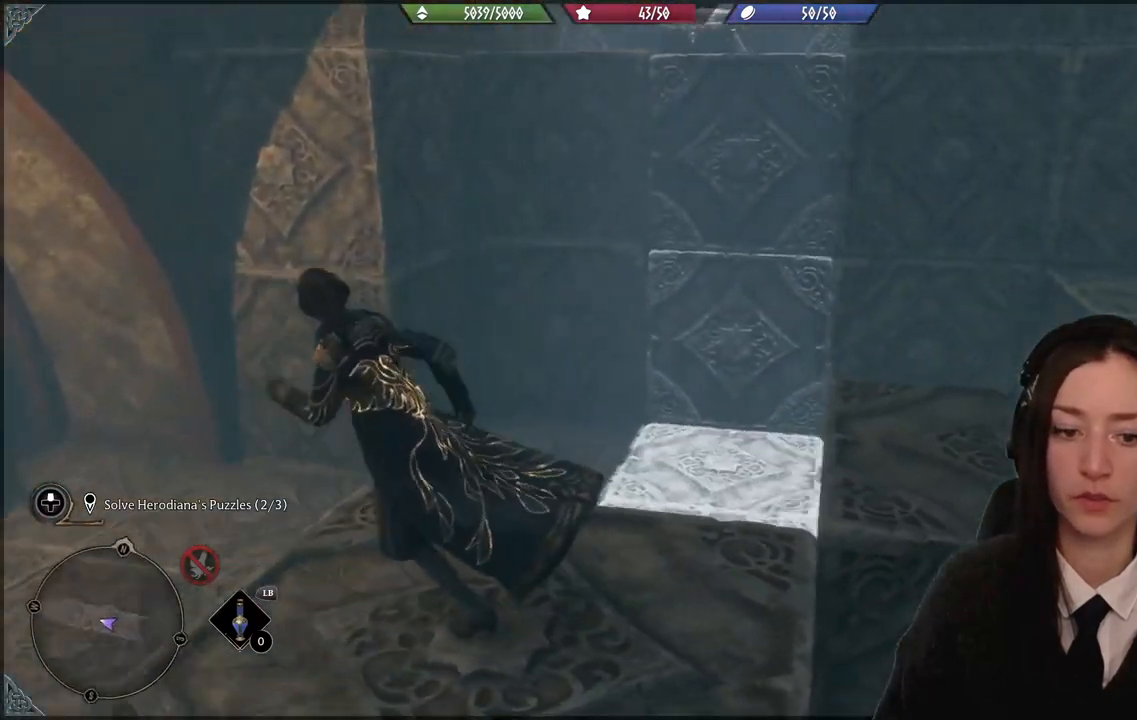
{"buttons": [], "left_stick": "center", "right_stick": "right", "events": []}
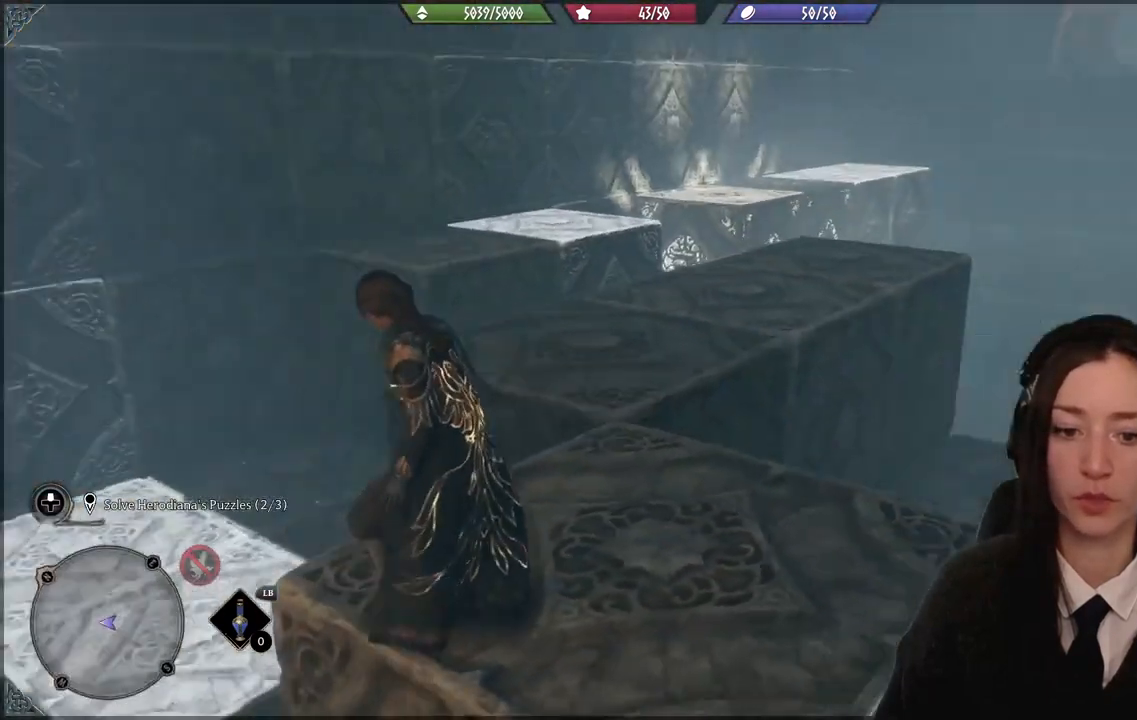
{"buttons": [], "left_stick": "center", "right_stick": "center", "events": [[33, "left_stick", "up"], [33, "right_stick", "center"], [200, "left_stick", "center"]]}
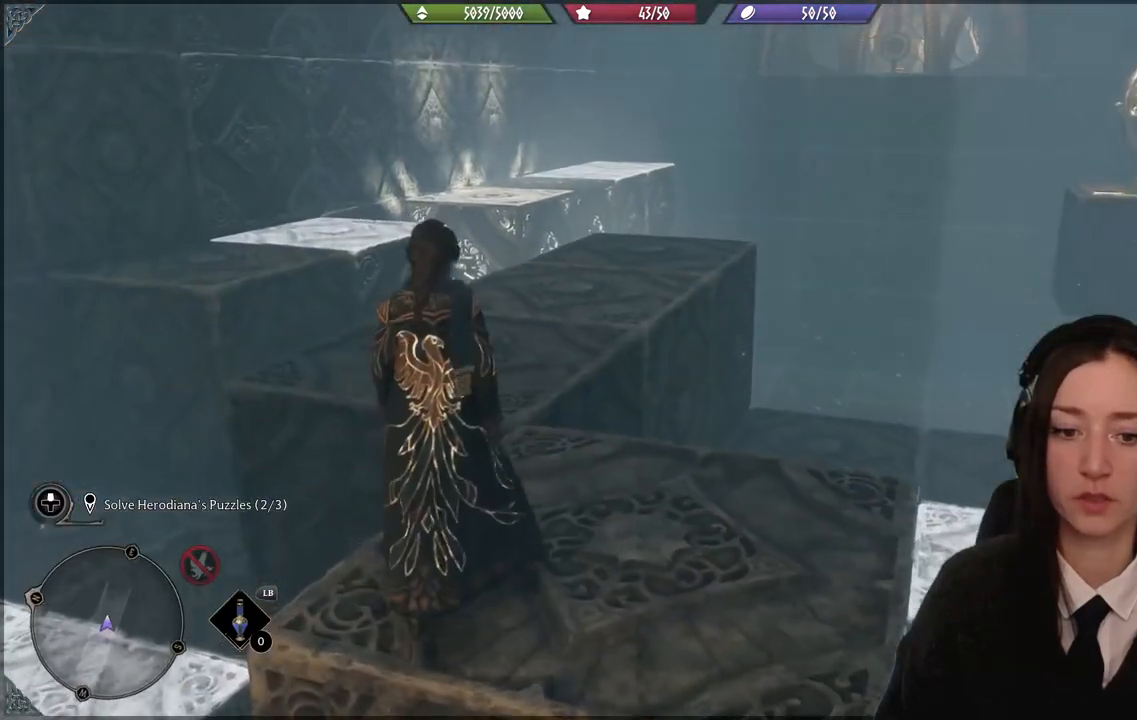
{"buttons": [], "left_stick": "up", "right_stick": "center", "events": [[34, "left_stick", "up-right"], [34, "right_stick", "down-left"], [101, "left_stick", "up"], [201, "right_stick", "center"]]}
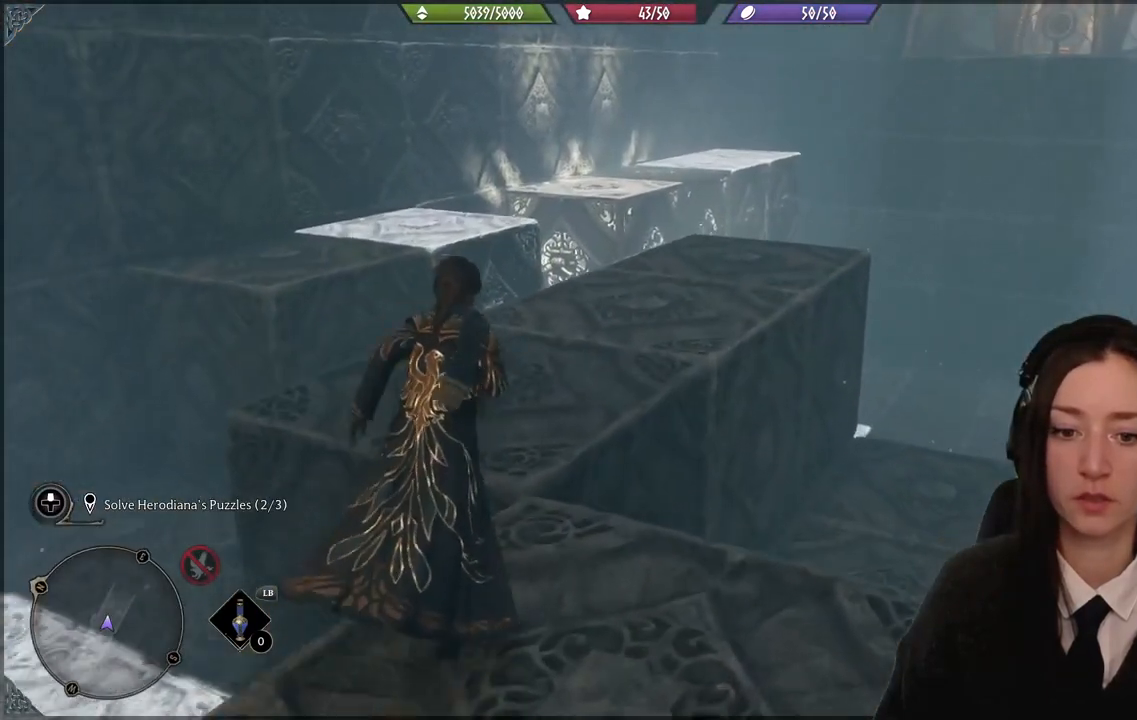
{"buttons": [], "left_stick": "up", "right_stick": "center", "events": [[67, "A", "down"], [133, "left_stick", "up-left"], [234, "A", "up"], [367, "left_stick", "up"]]}
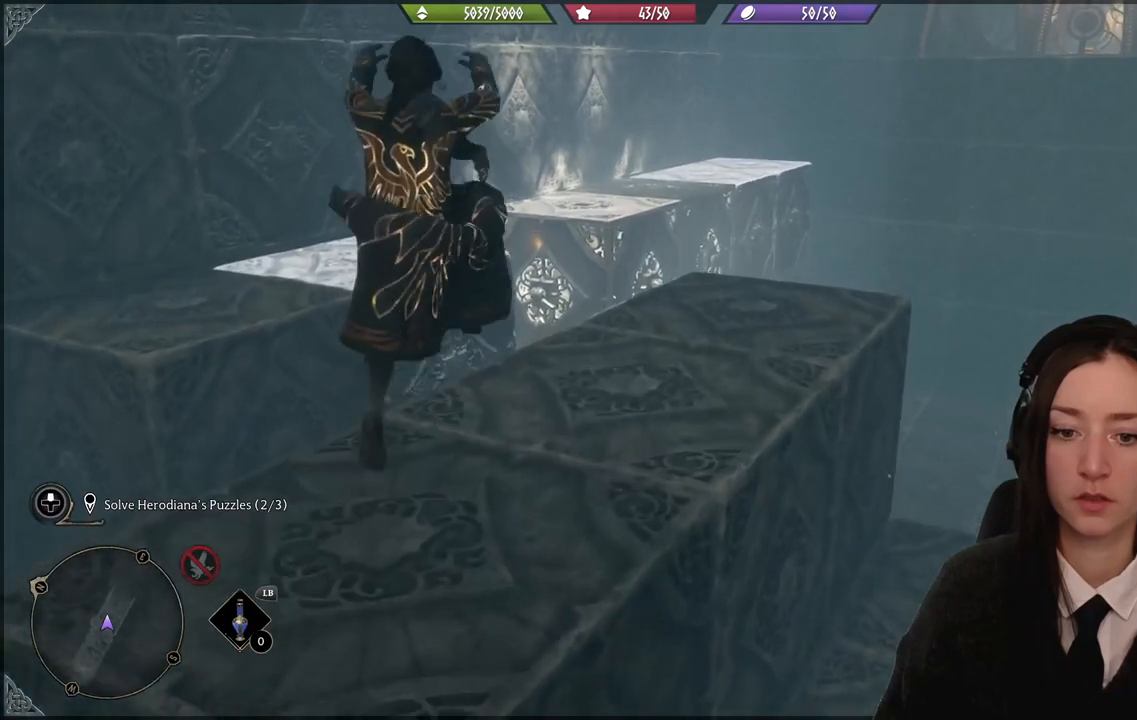
{"buttons": [], "left_stick": "up", "right_stick": "center", "events": [[134, "right_stick", "down-right"], [367, "right_stick", "center"]]}
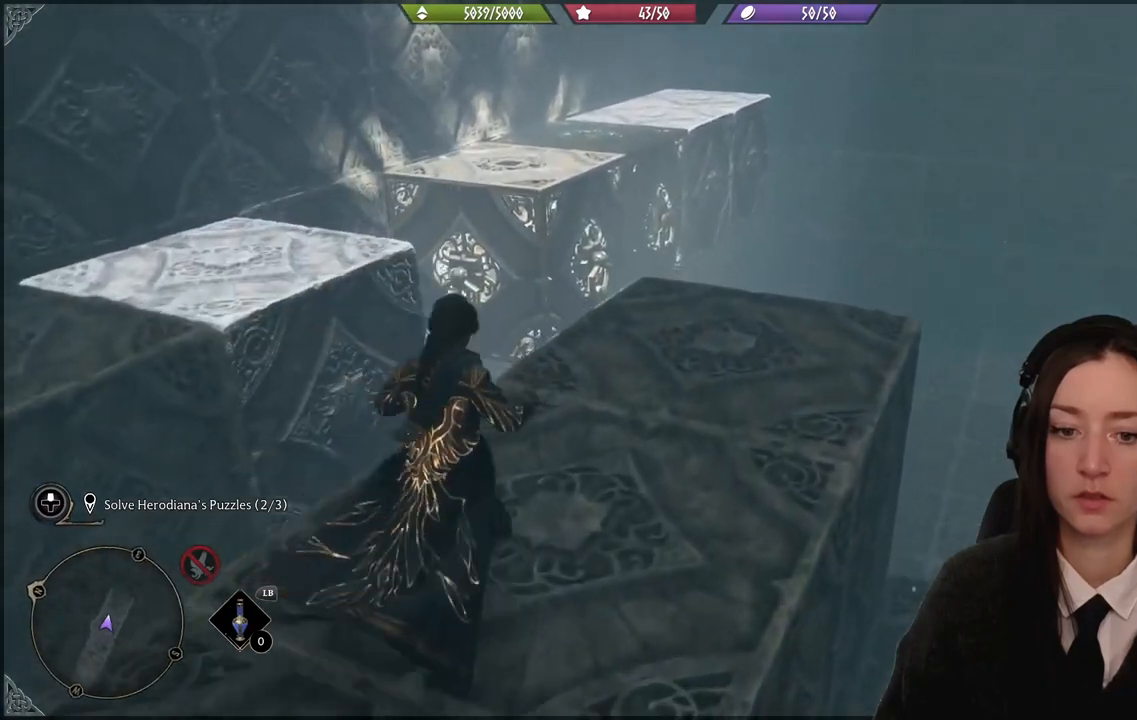
{"buttons": [], "left_stick": "center", "right_stick": "center", "events": [[334, "left_stick", "center"]]}
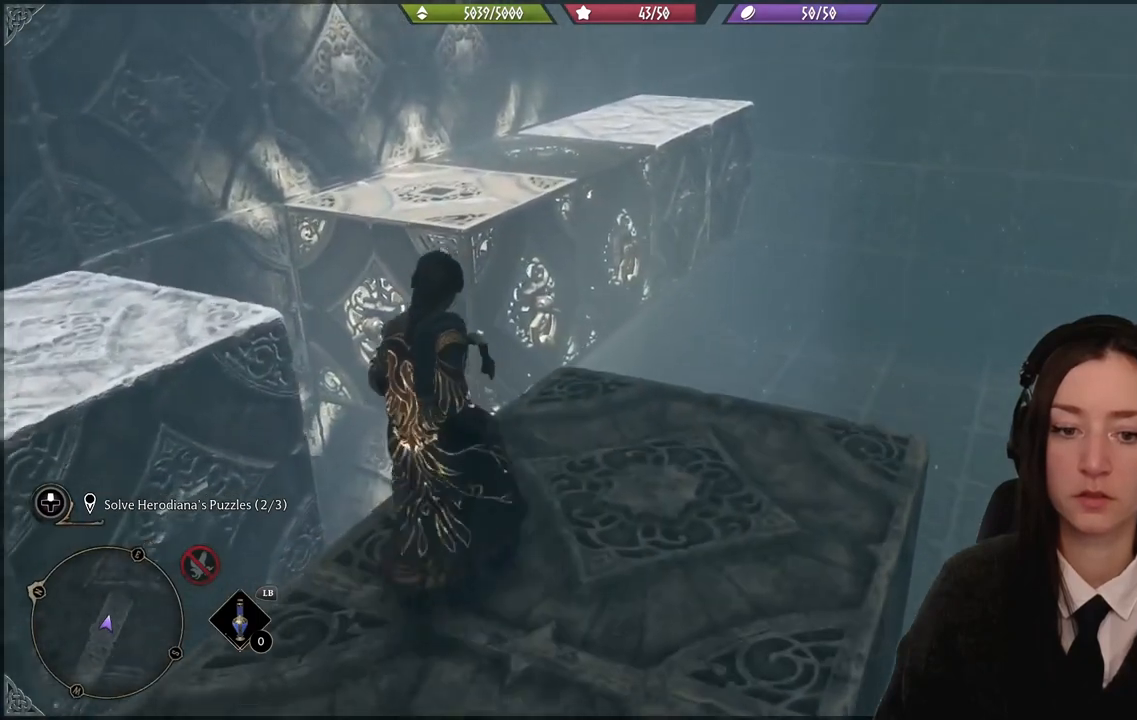
{"buttons": [], "left_stick": "center", "right_stick": "center", "events": [[201, "right_stick", "up-right"], [501, "right_stick", "center"]]}
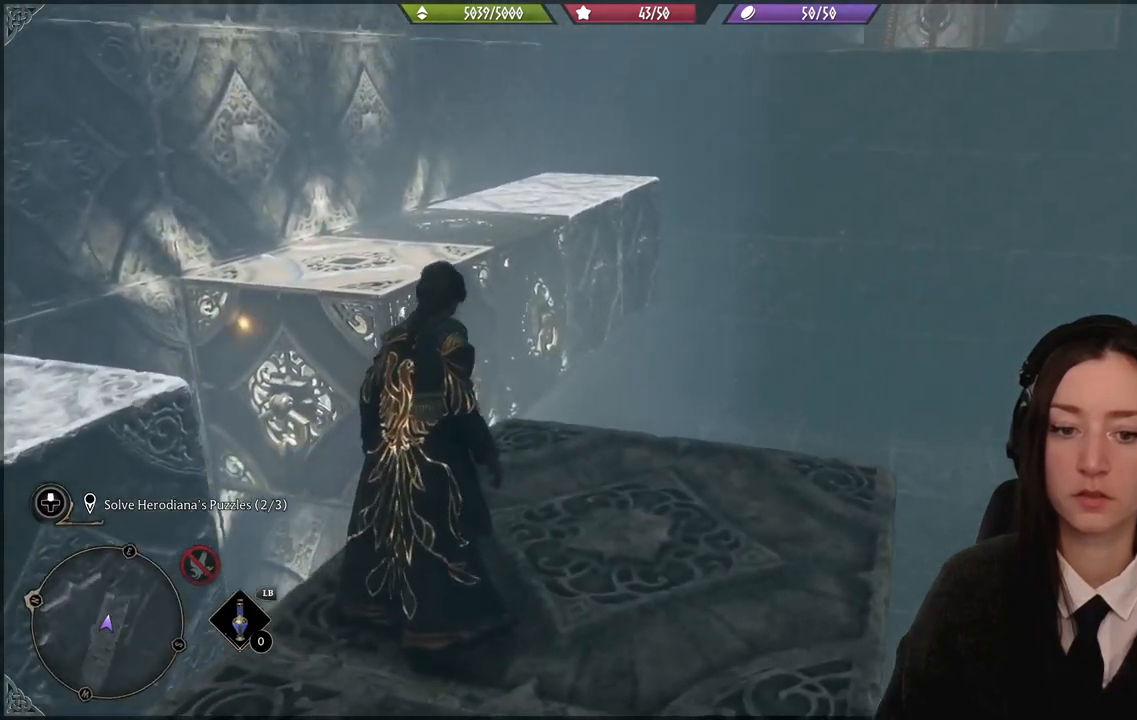
{"buttons": [], "left_stick": "center", "right_stick": "center", "events": []}
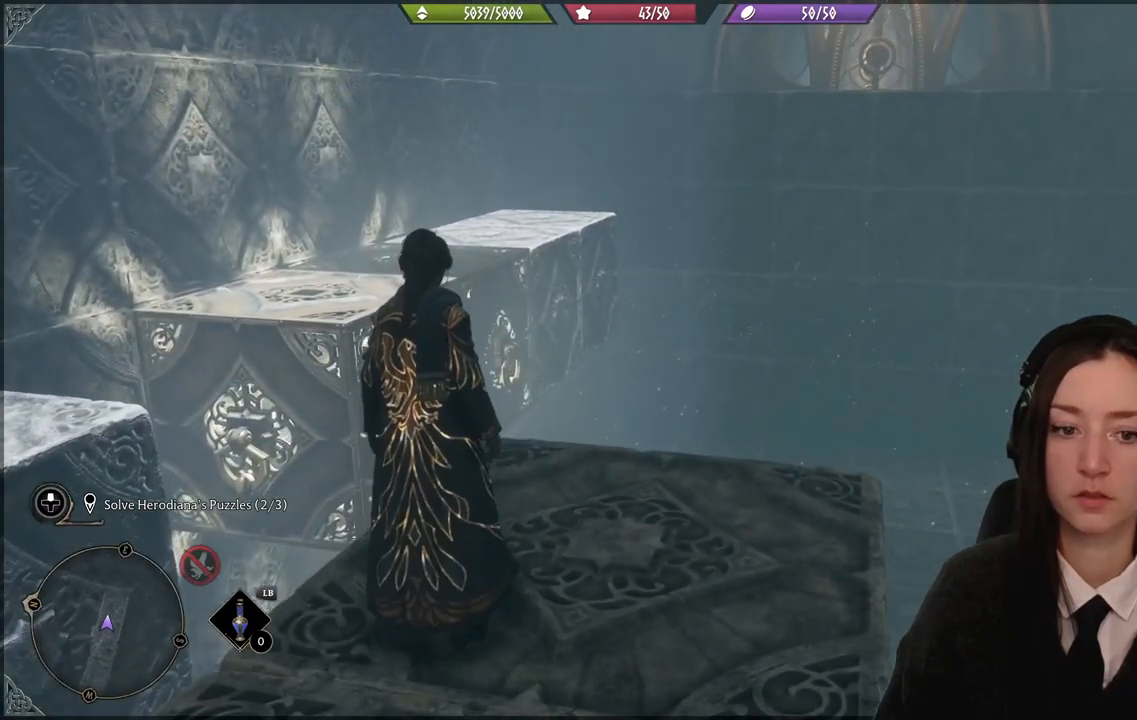
{"buttons": [], "left_stick": "center", "right_stick": "center", "events": []}
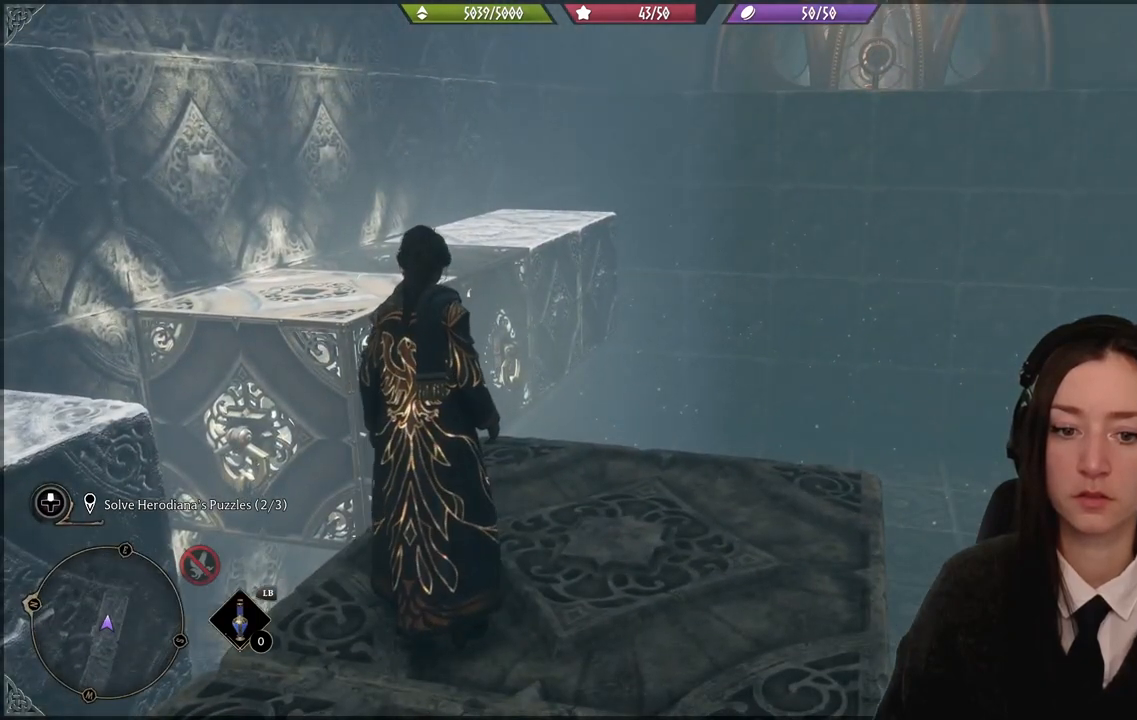
{"buttons": [], "left_stick": "center", "right_stick": "center", "events": []}
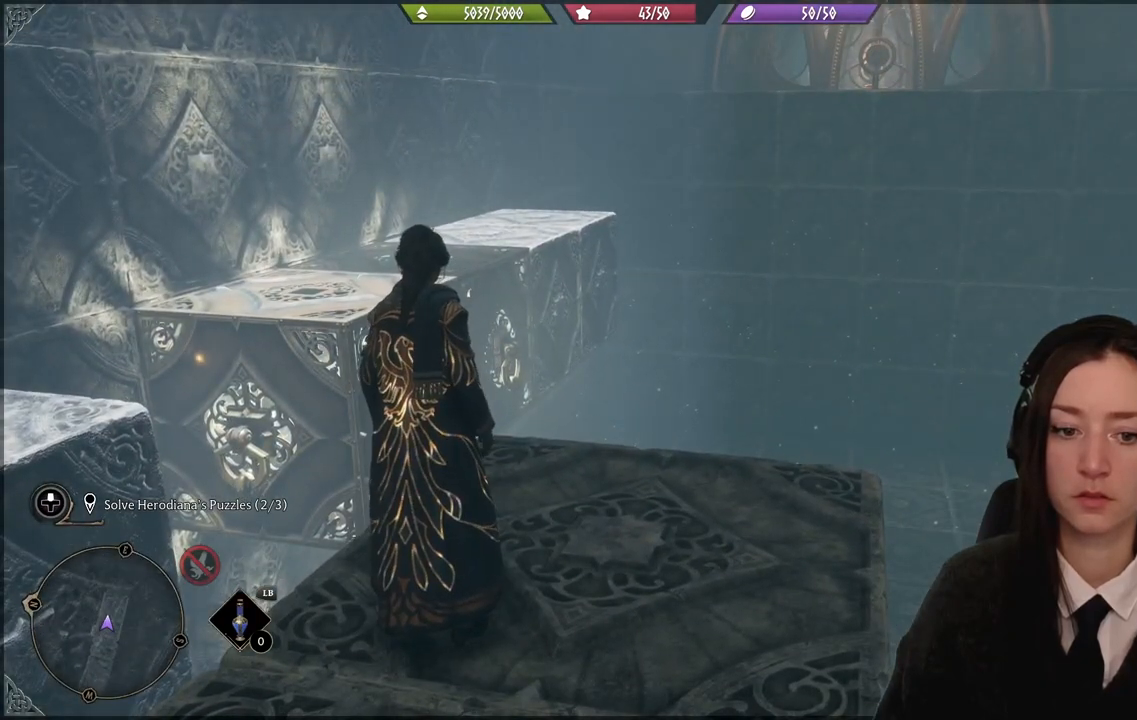
{"buttons": [], "left_stick": "center", "right_stick": "center", "events": []}
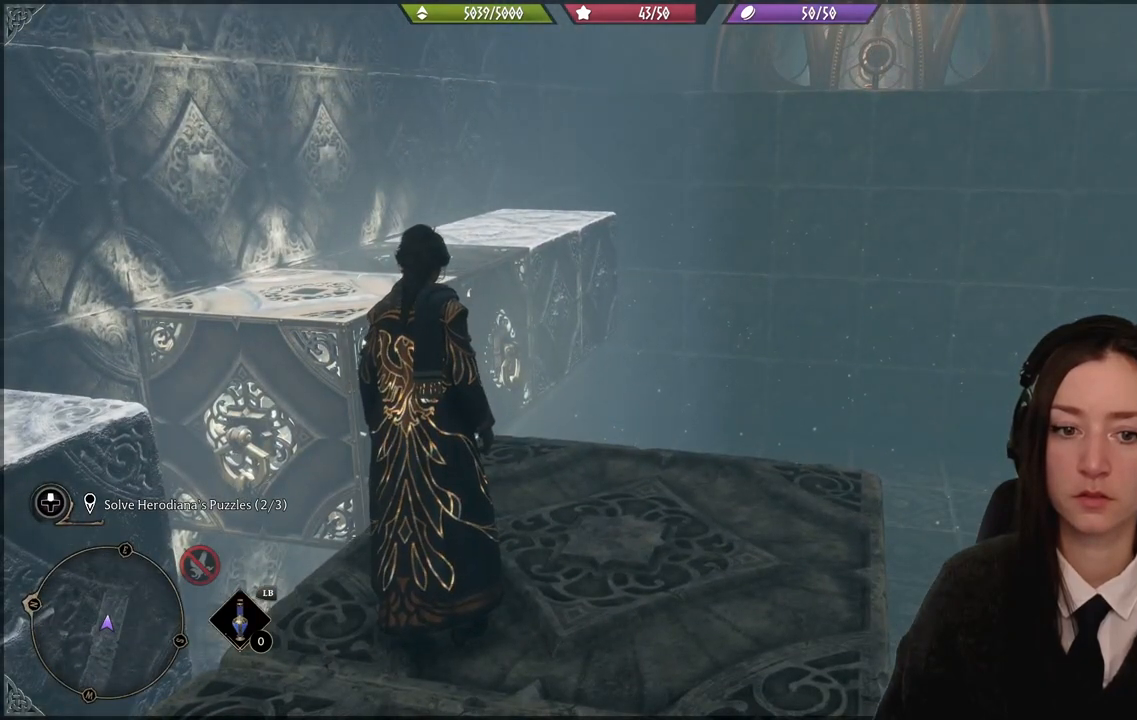
{"buttons": [], "left_stick": "right", "right_stick": "center", "events": [[434, "left_stick", "right"]]}
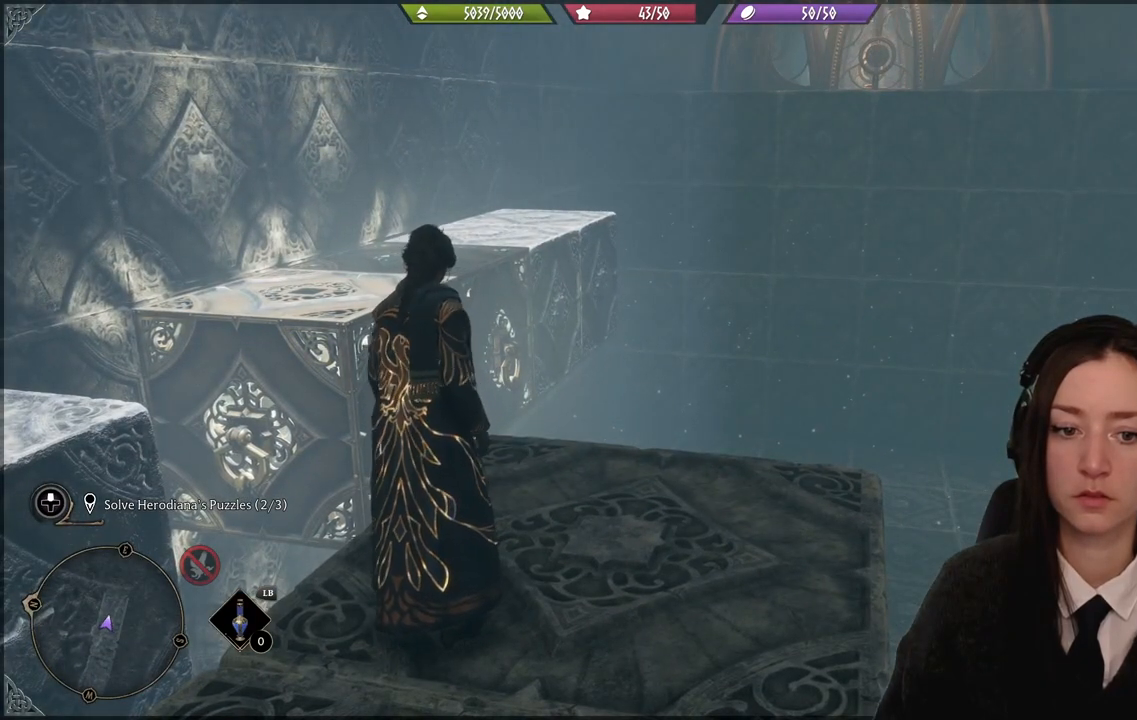
{"buttons": [], "left_stick": "center", "right_stick": "up-left", "events": [[134, "right_stick", "left"], [334, "left_stick", "center"], [401, "right_stick", "up-left"]]}
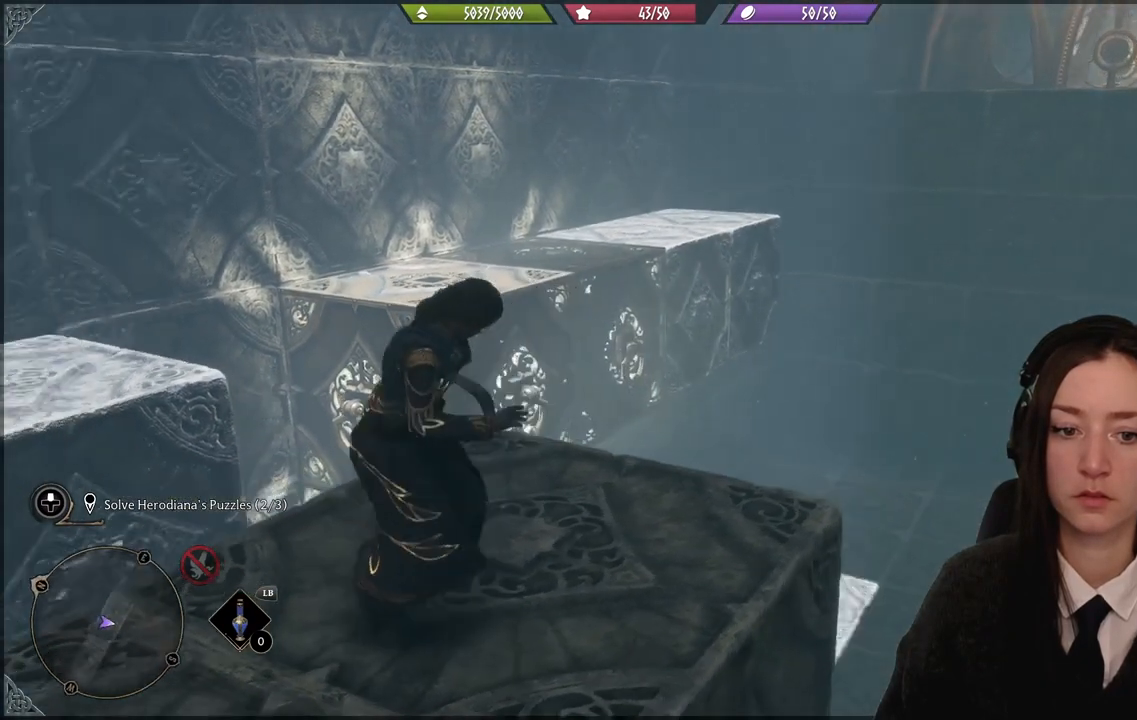
{"buttons": [], "left_stick": "up-right", "right_stick": "center", "events": [[100, "right_stick", "center"], [334, "left_stick", "up-right"]]}
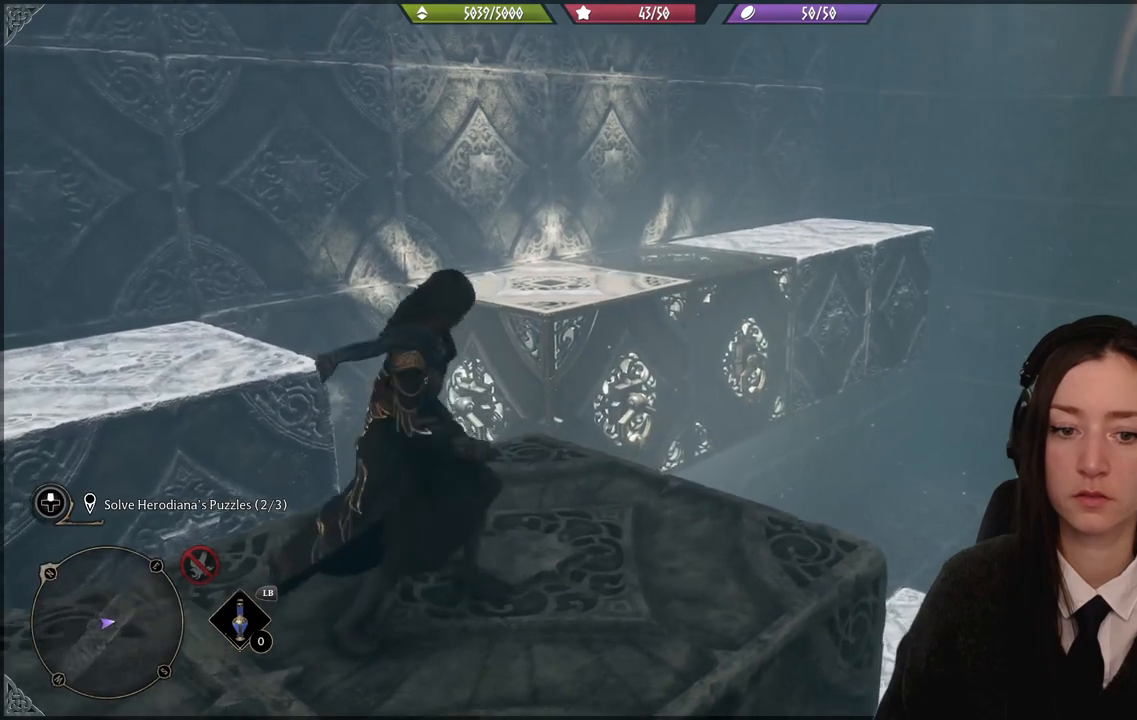
{"buttons": [], "left_stick": "center", "right_stick": "center", "events": [[67, "right_stick", "left"], [134, "left_stick", "center"], [334, "right_stick", "center"]]}
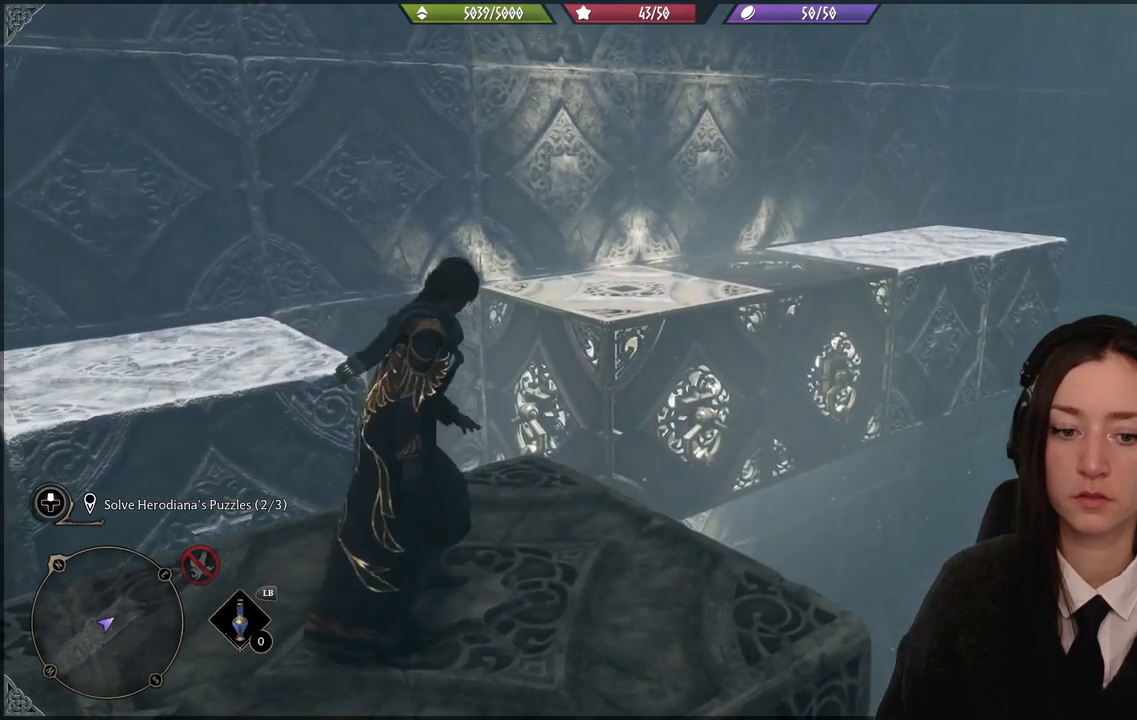
{"buttons": [], "left_stick": "center", "right_stick": "right", "events": [[300, "right_stick", "right"]]}
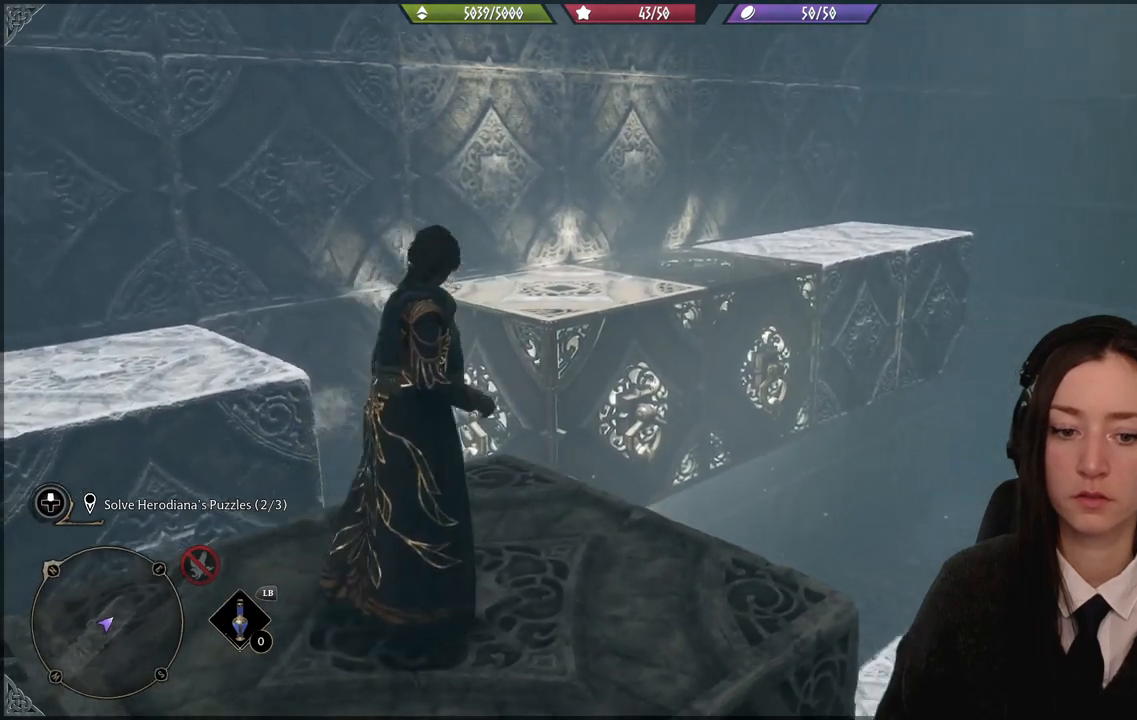
{"buttons": [], "left_stick": "center", "right_stick": "center", "events": [[134, "right_stick", "center"]]}
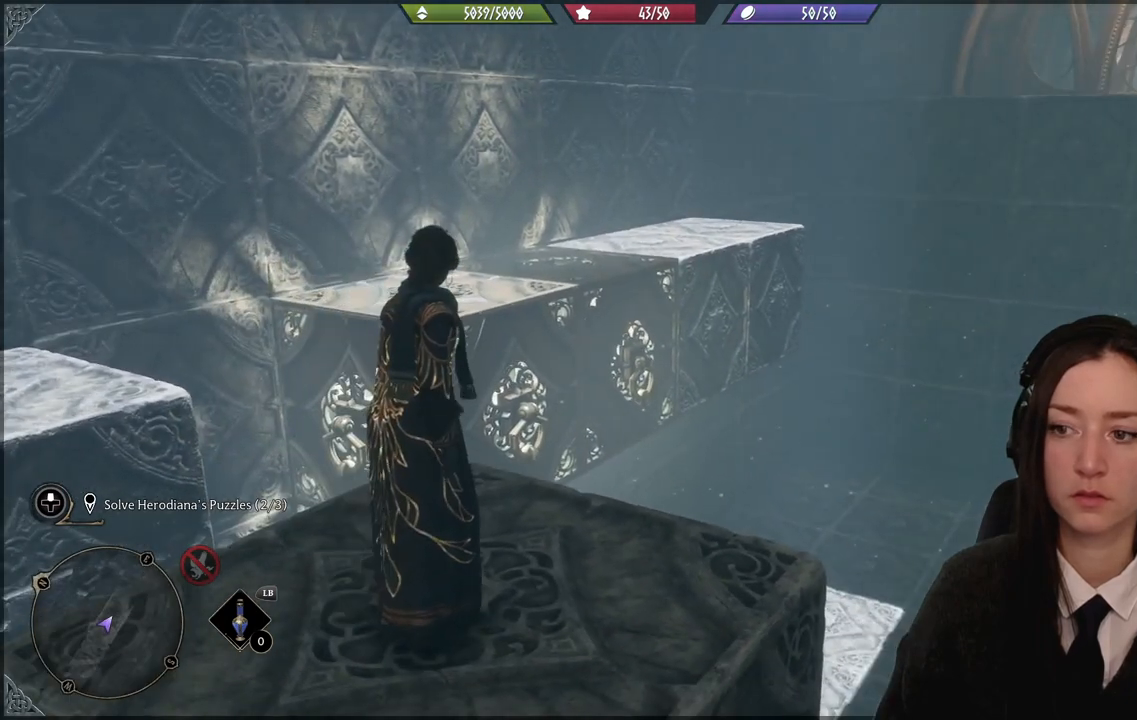
{"buttons": [], "left_stick": "center", "right_stick": "right", "events": [[300, "right_stick", "right"]]}
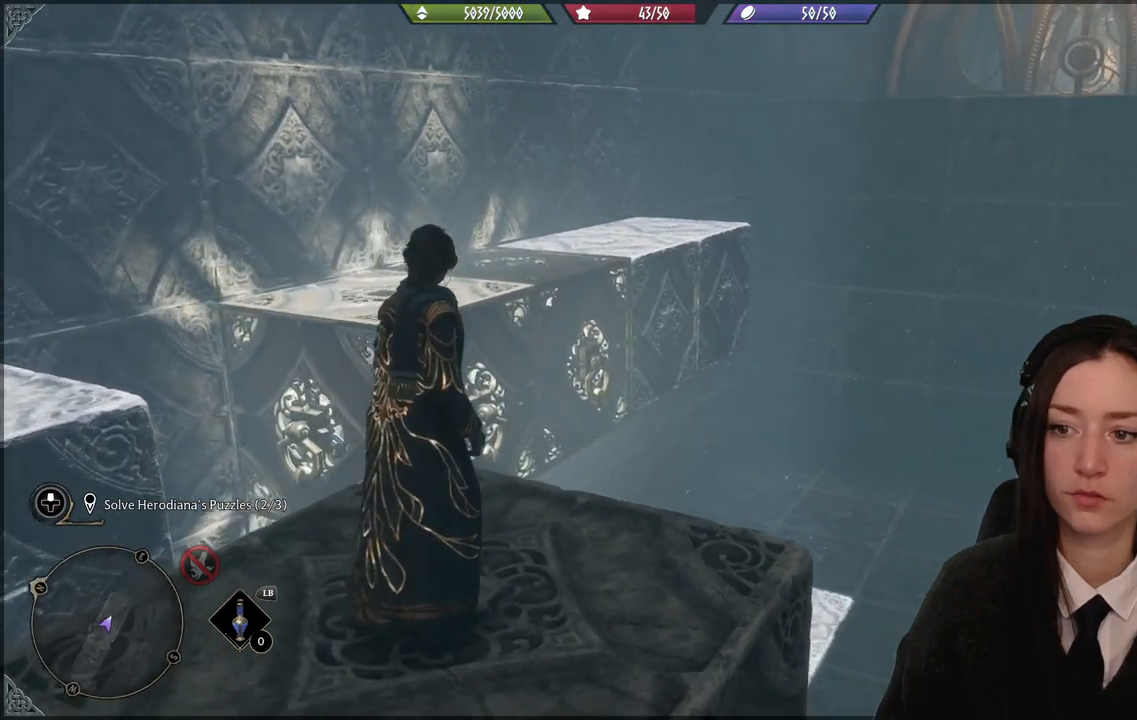
{"buttons": [], "left_stick": "center", "right_stick": "center", "events": [[468, "right_stick", "center"]]}
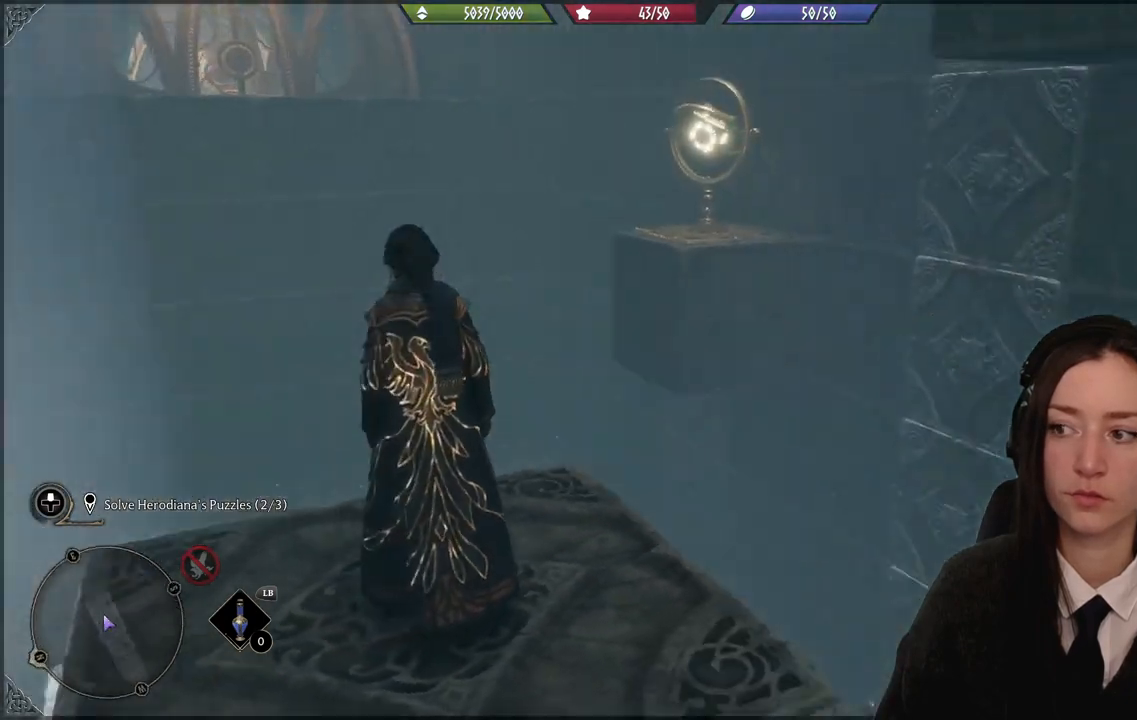
{"buttons": [], "left_stick": "center", "right_stick": "left", "events": [[200, "right_stick", "left"]]}
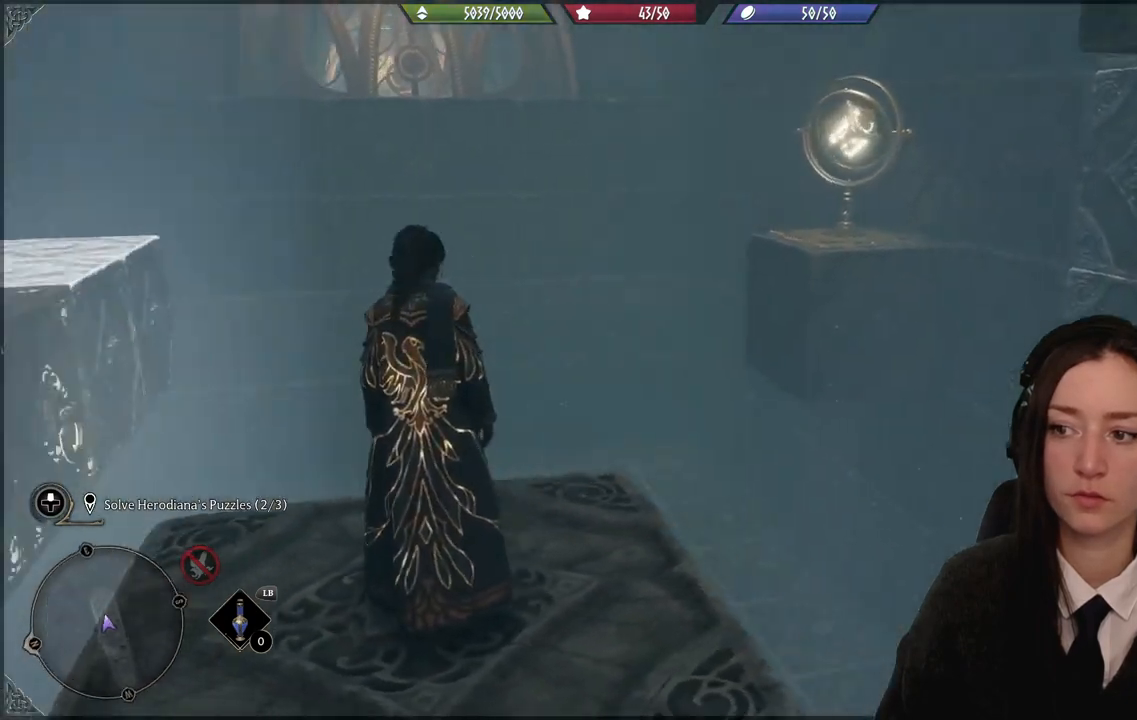
{"buttons": [], "left_stick": "center", "right_stick": "center", "events": [[368, "right_stick", "center"]]}
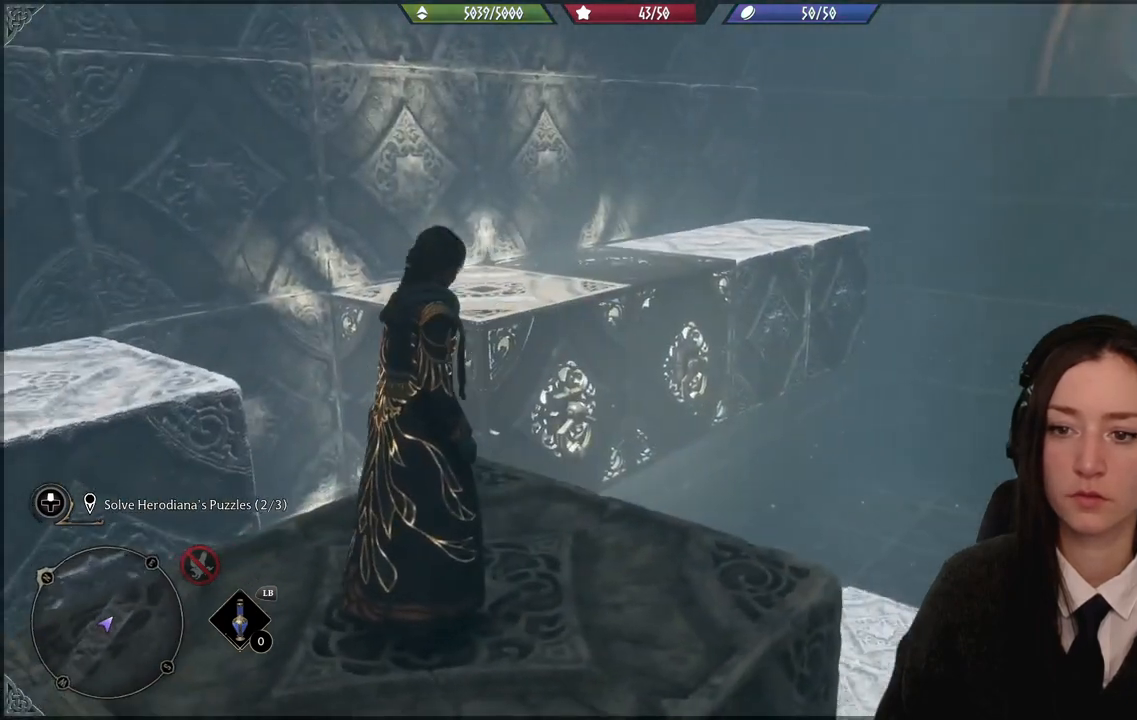
{"buttons": [], "left_stick": "center", "right_stick": "left", "events": [[167, "right_stick", "down-left"], [367, "right_stick", "left"]]}
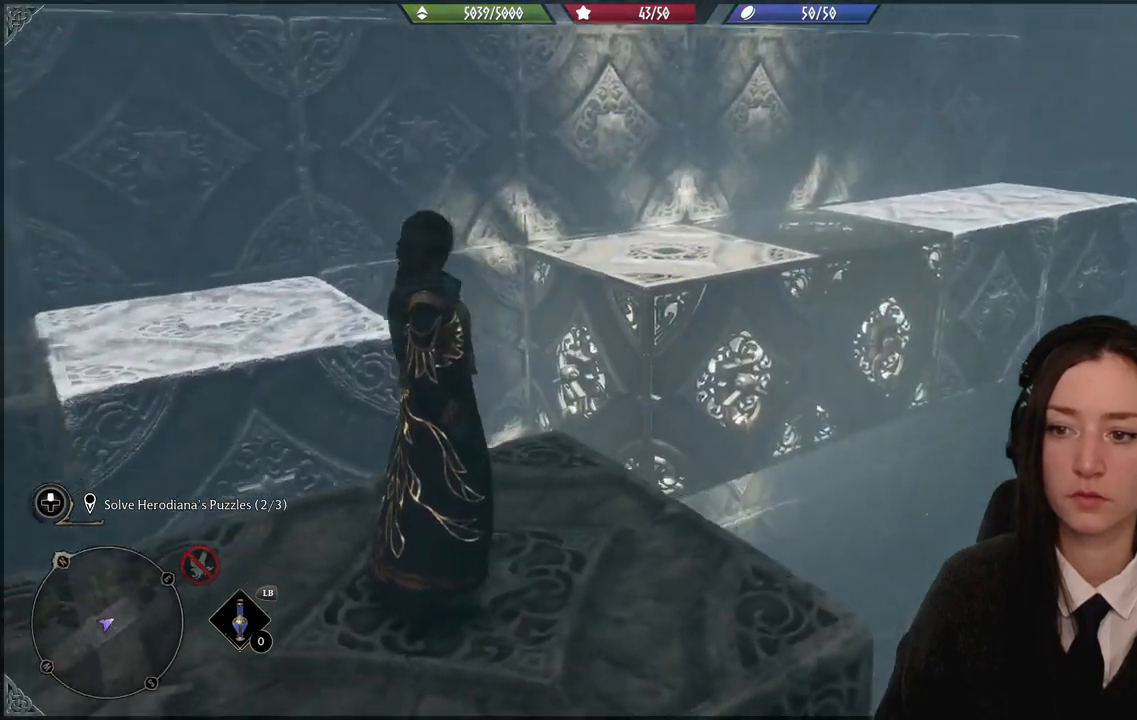
{"buttons": [], "left_stick": "center", "right_stick": "left", "events": [[134, "right_stick", "center"], [301, "right_stick", "left"]]}
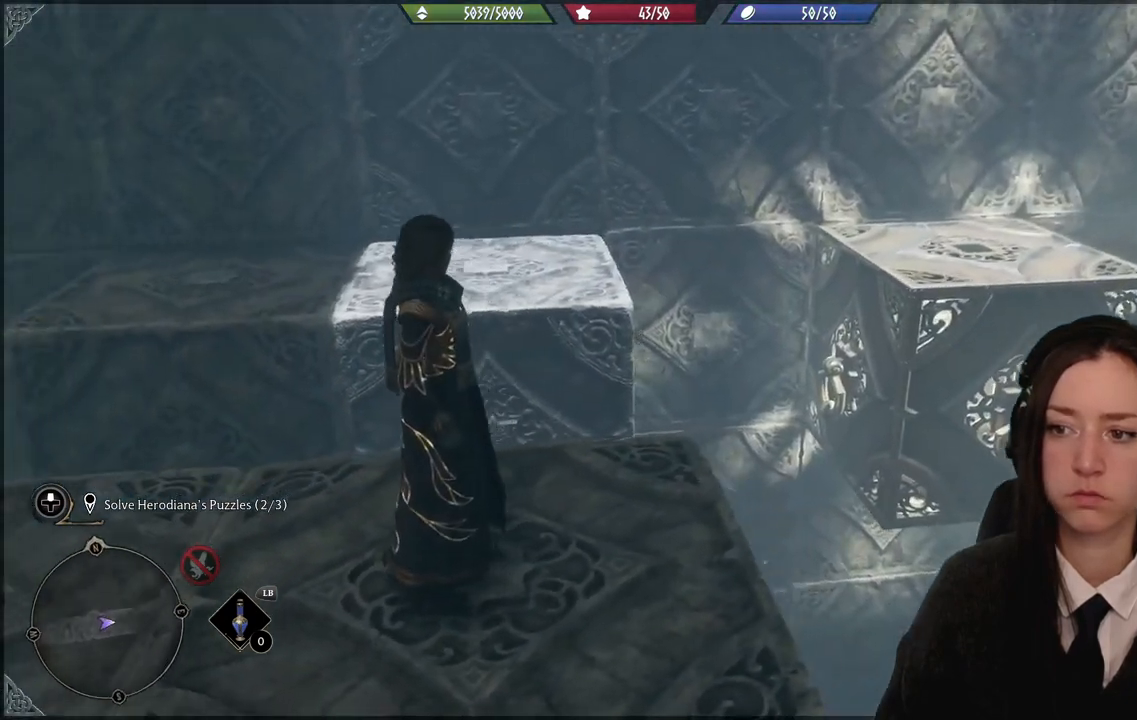
{"buttons": [], "left_stick": "center", "right_stick": "center", "events": [[67, "right_stick", "center"], [200, "right_stick", "left"], [467, "right_stick", "center"]]}
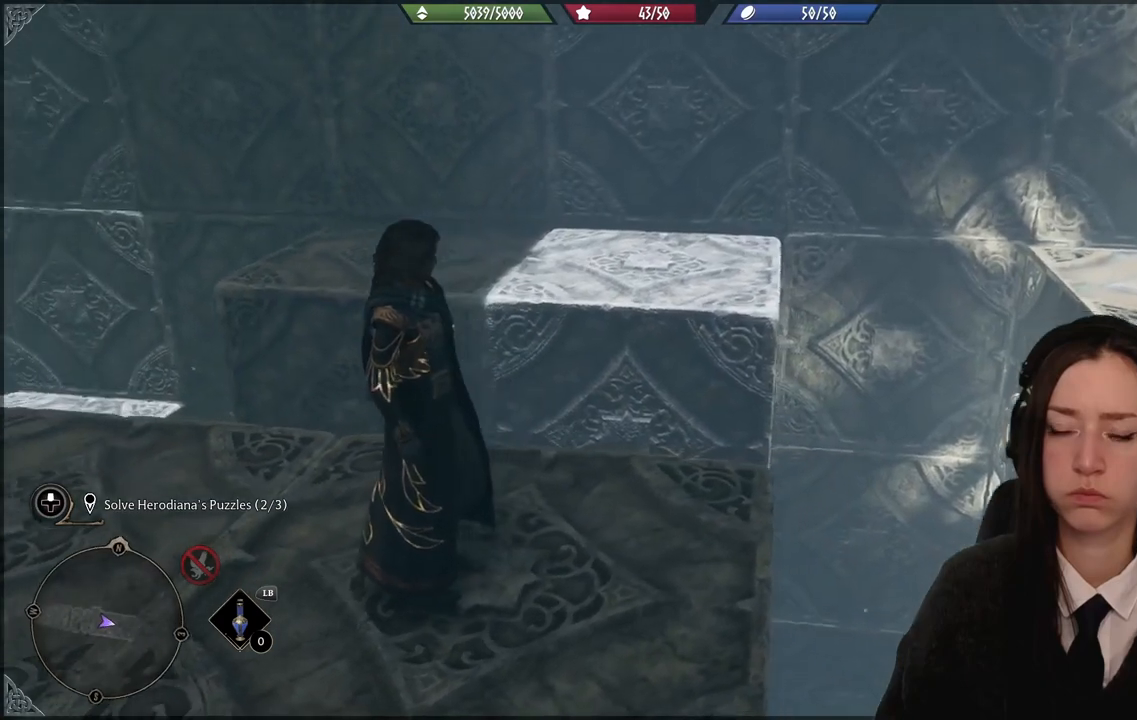
{"buttons": [], "left_stick": "center", "right_stick": "right", "events": [[334, "right_stick", "right"]]}
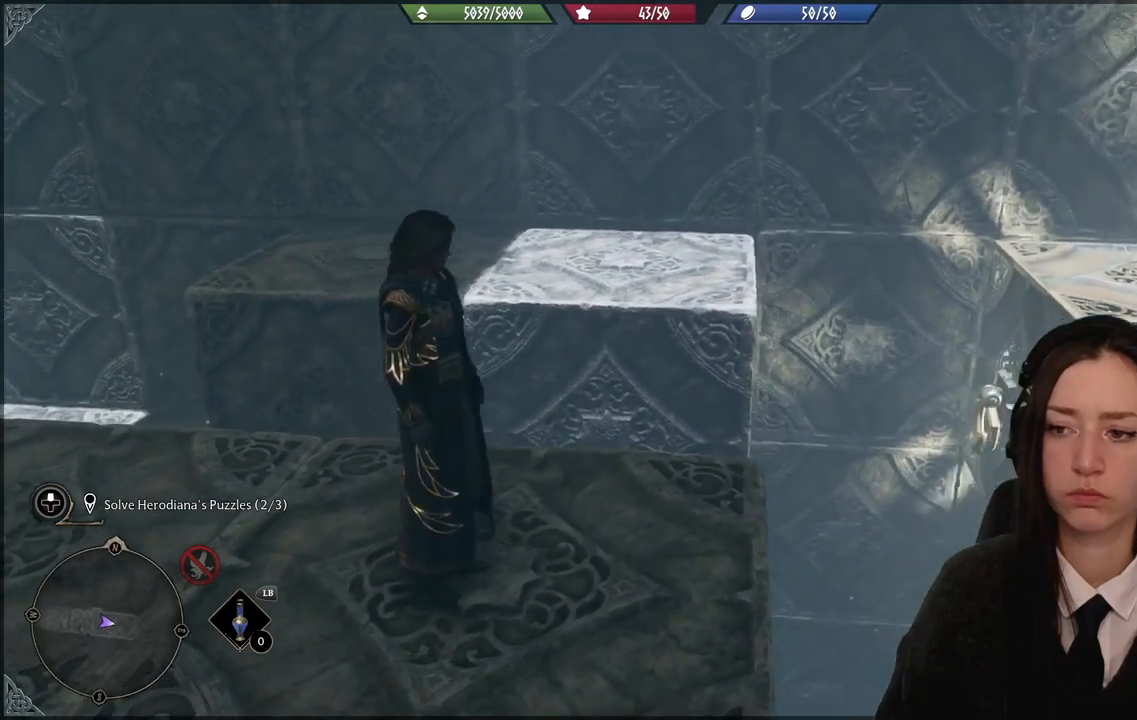
{"buttons": [], "left_stick": "center", "right_stick": "center", "events": [[334, "right_stick", "up-right"], [467, "right_stick", "center"]]}
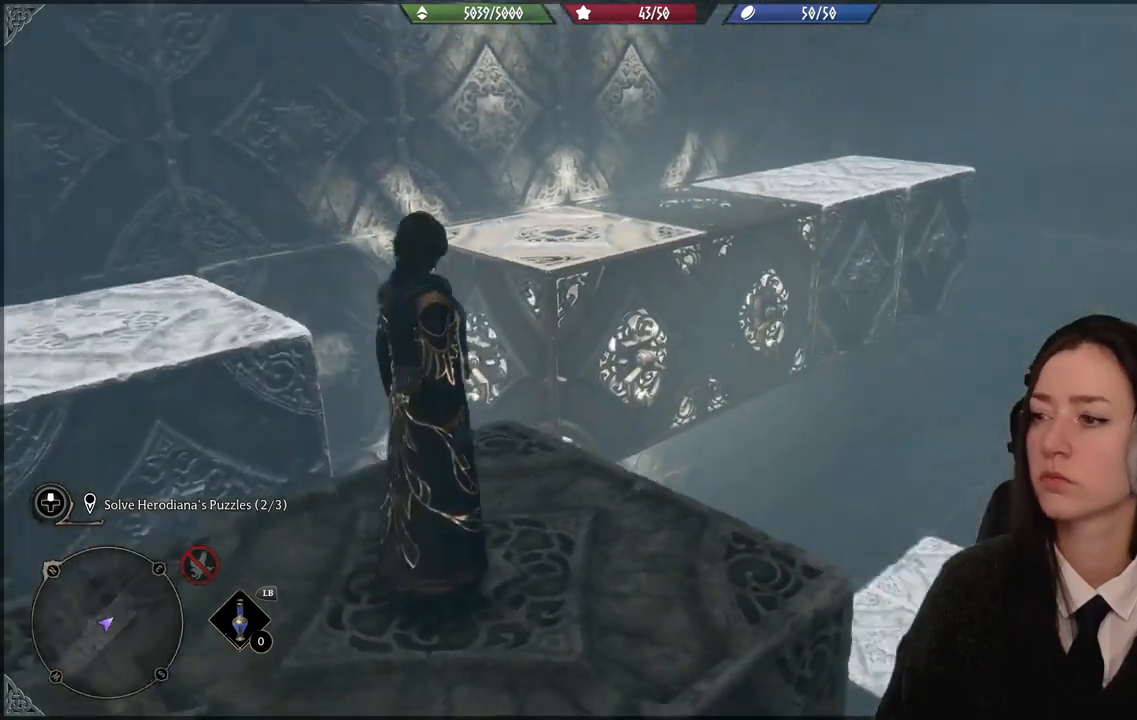
{"buttons": [], "left_stick": "center", "right_stick": "center", "events": []}